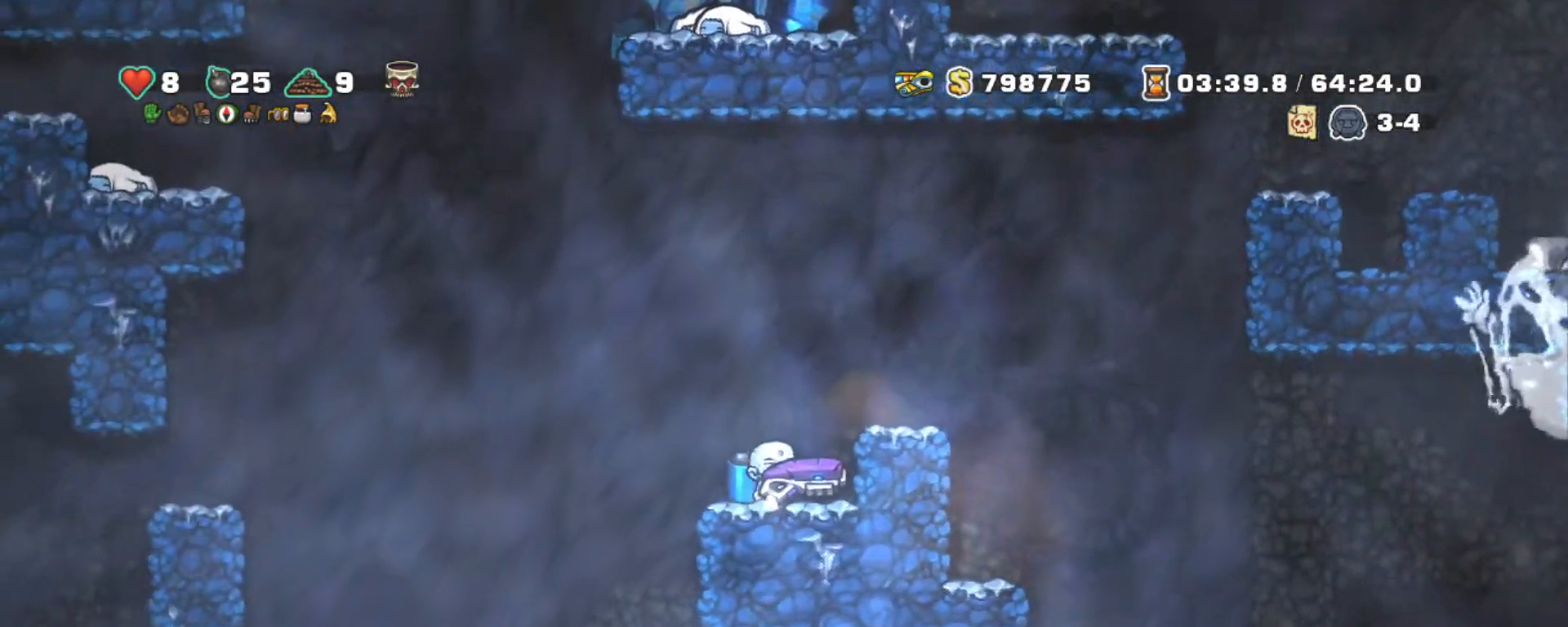
Gameplay with keyboard; each line is a JSON object with the keys held at the frame after it. "events" lists presses ("down") and releases ("up") of "a", "down", "escape", "left", "right", "s", "shift", "space", "tab", "up", "x" and "z" between this image and that frame as [ms after this image, input, new state], when the widget could be followed in between. No other keys are recorded. Mouse input is not recorded.
{"keys": ["shift"], "events": [[50, "left", "down"], [134, "left", "up"]]}
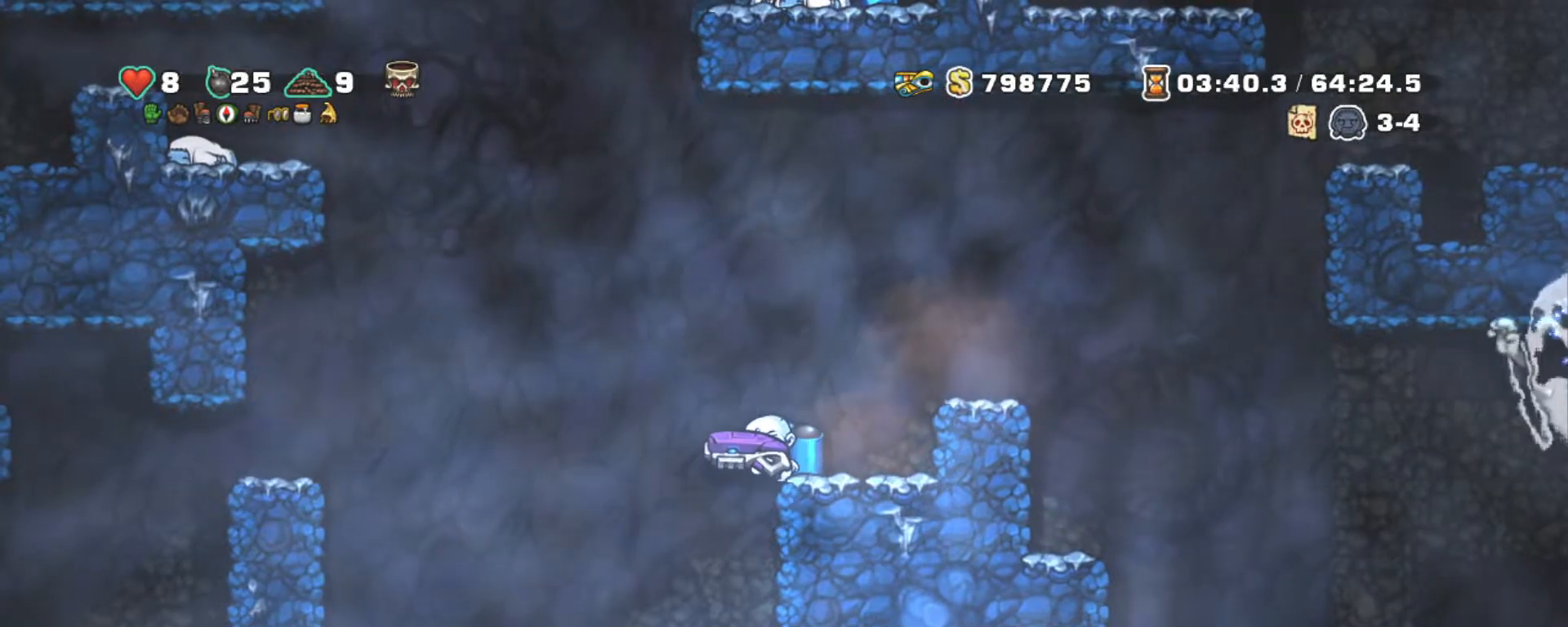
{"keys": ["right", "shift", "z"], "events": [[50, "right", "down"], [150, "z", "down"], [234, "z", "up"], [284, "z", "down"]]}
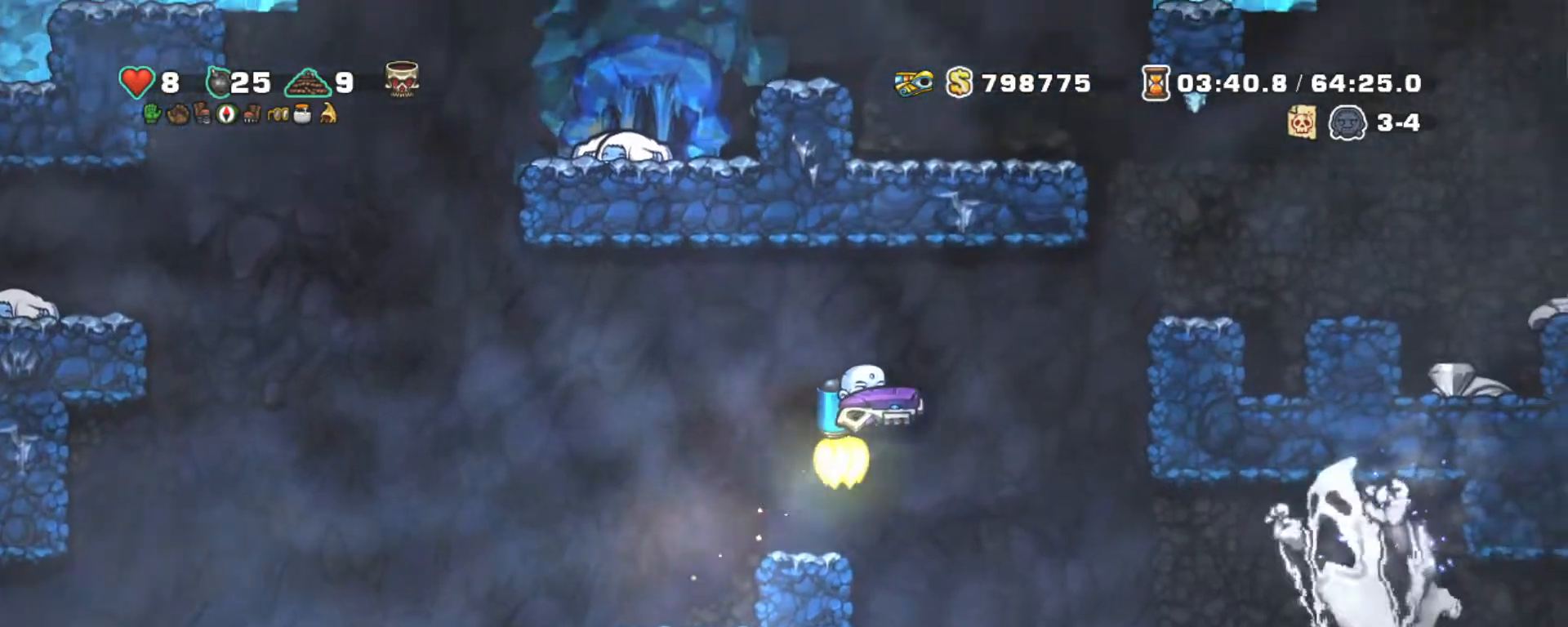
{"keys": ["right", "shift"], "events": [[450, "z", "up"]]}
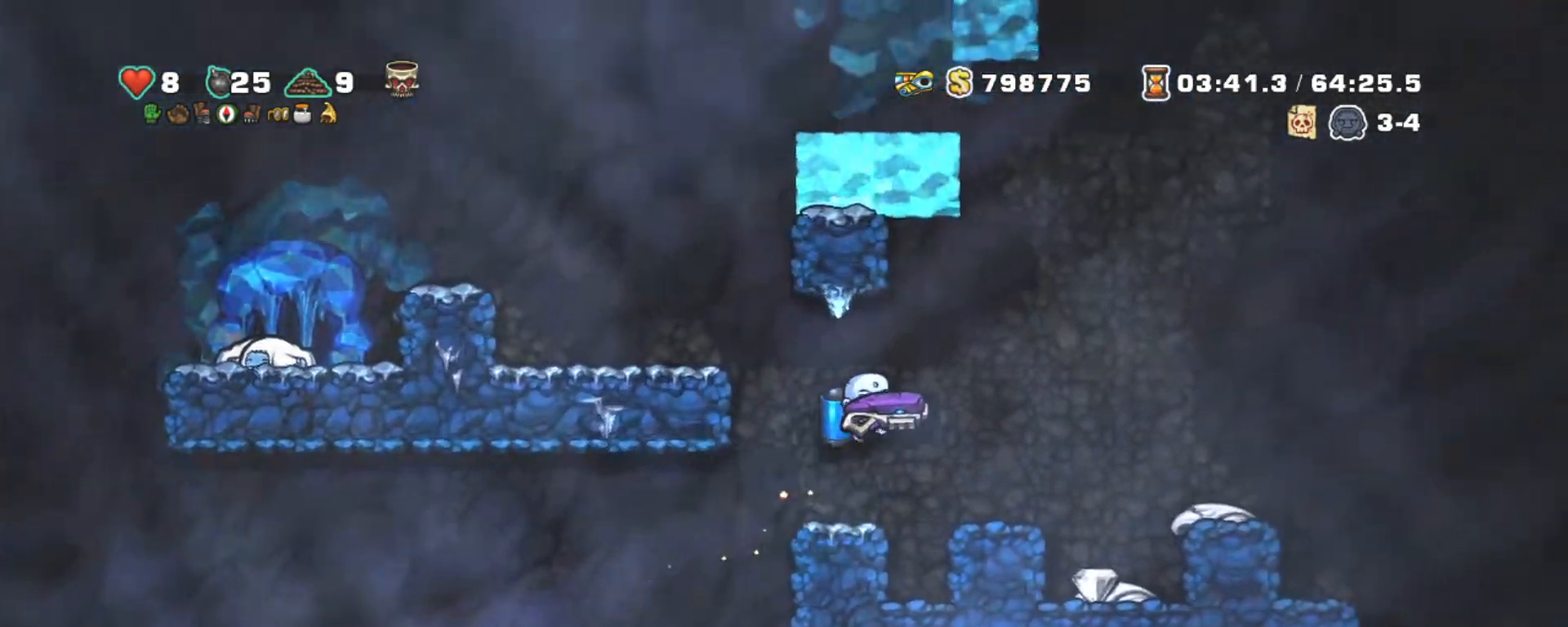
{"keys": ["right", "shift", "z"], "events": [[267, "right", "up"], [417, "right", "down"], [417, "z", "down"]]}
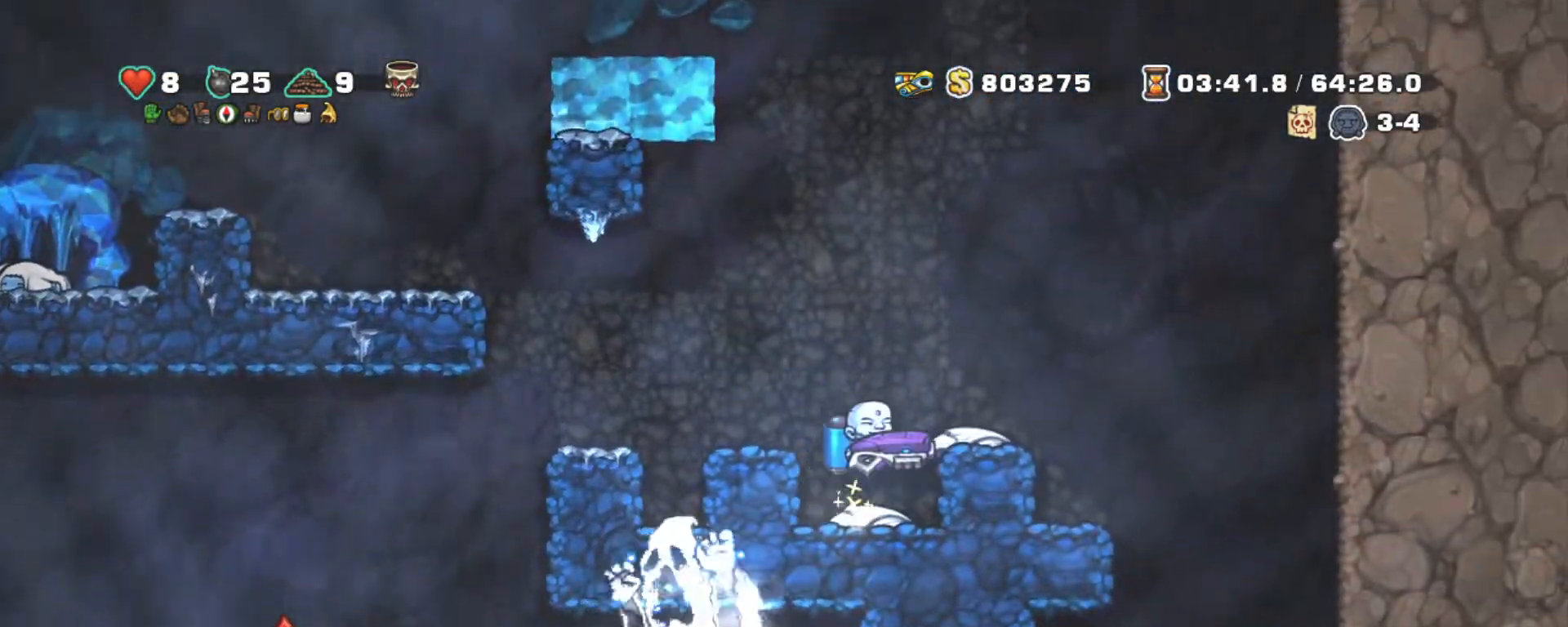
{"keys": ["shift", "z"], "events": [[17, "right", "up"], [17, "z", "up"], [100, "z", "down"], [350, "left", "down"], [434, "left", "up"]]}
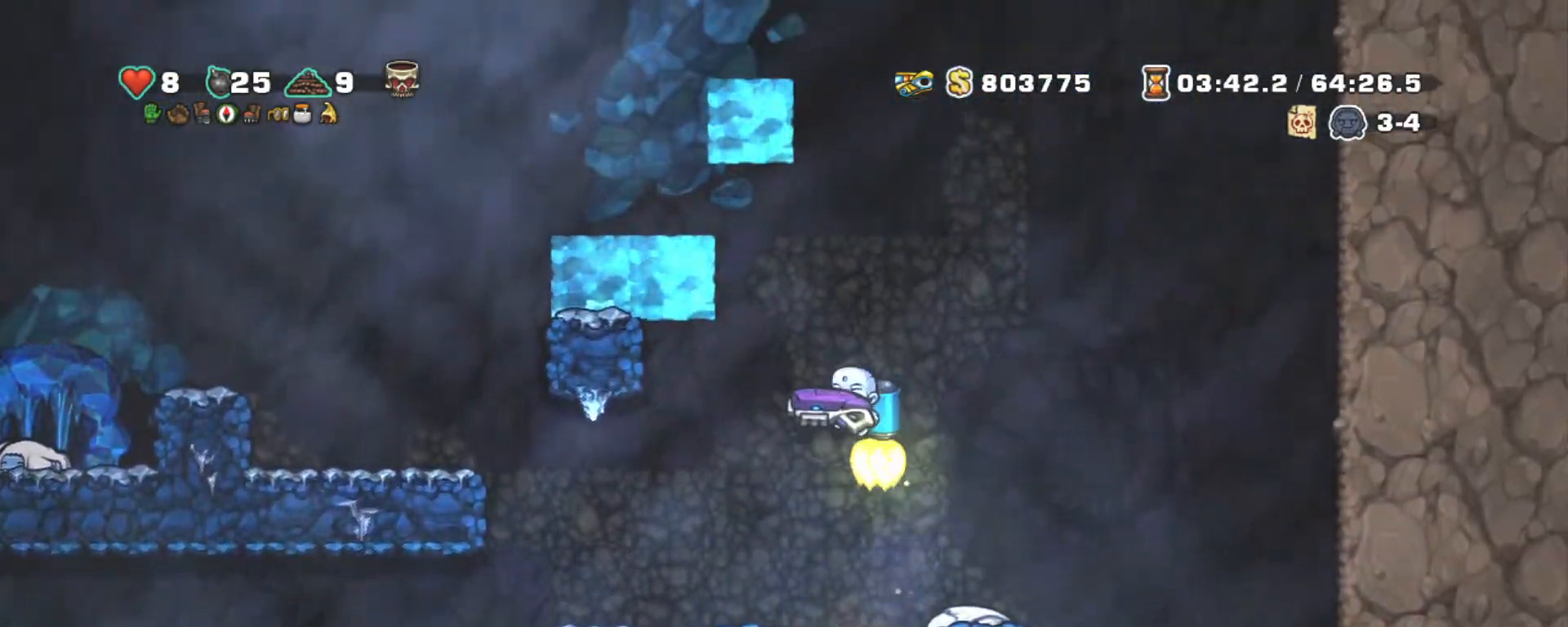
{"keys": ["left", "shift"], "events": [[267, "left", "down"], [450, "z", "up"]]}
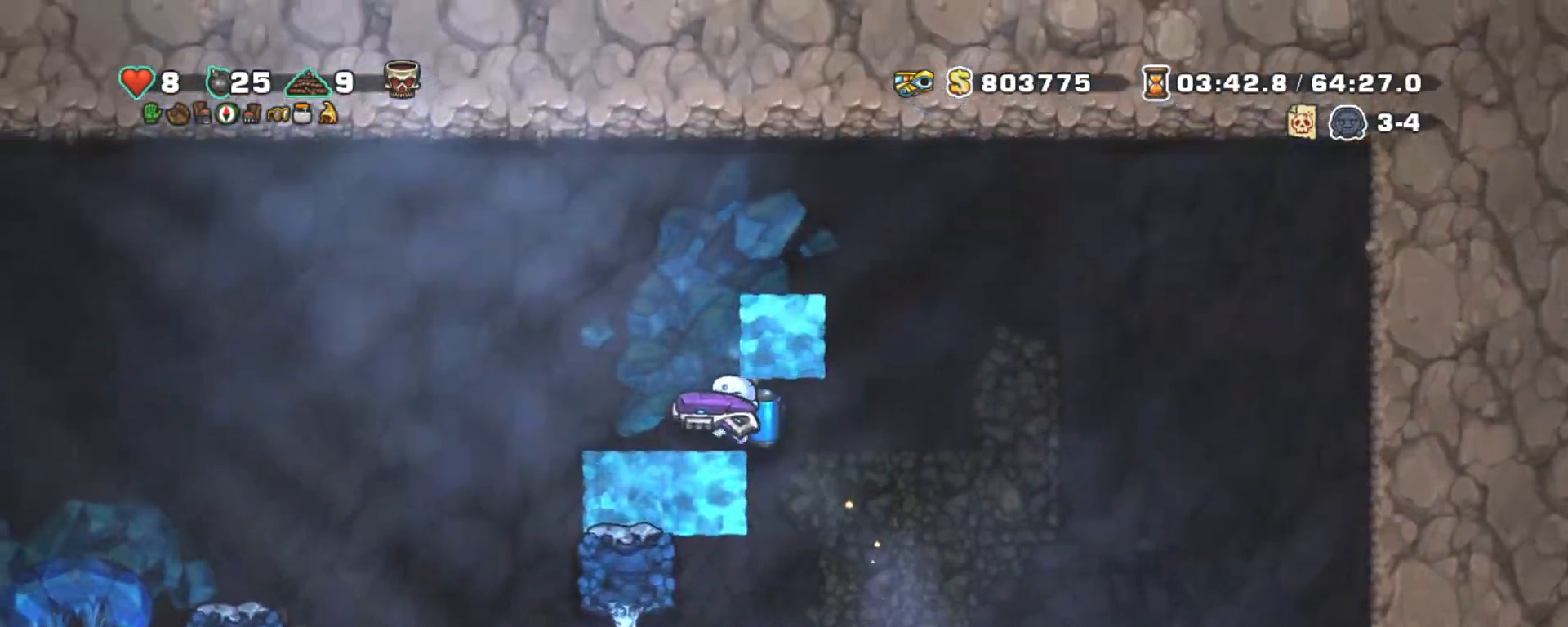
{"keys": ["left", "shift"], "events": [[367, "z", "down"], [467, "z", "up"]]}
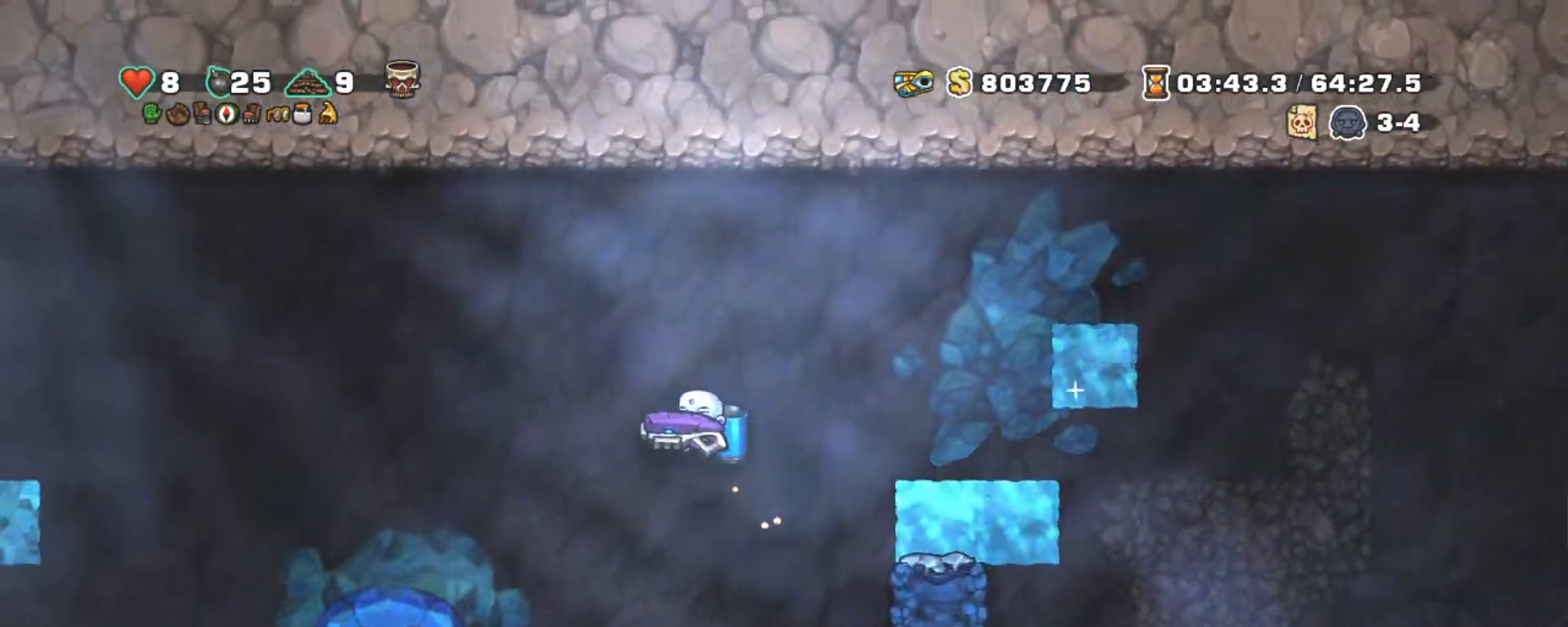
{"keys": ["left", "shift"], "events": [[384, "left", "up"], [484, "left", "down"]]}
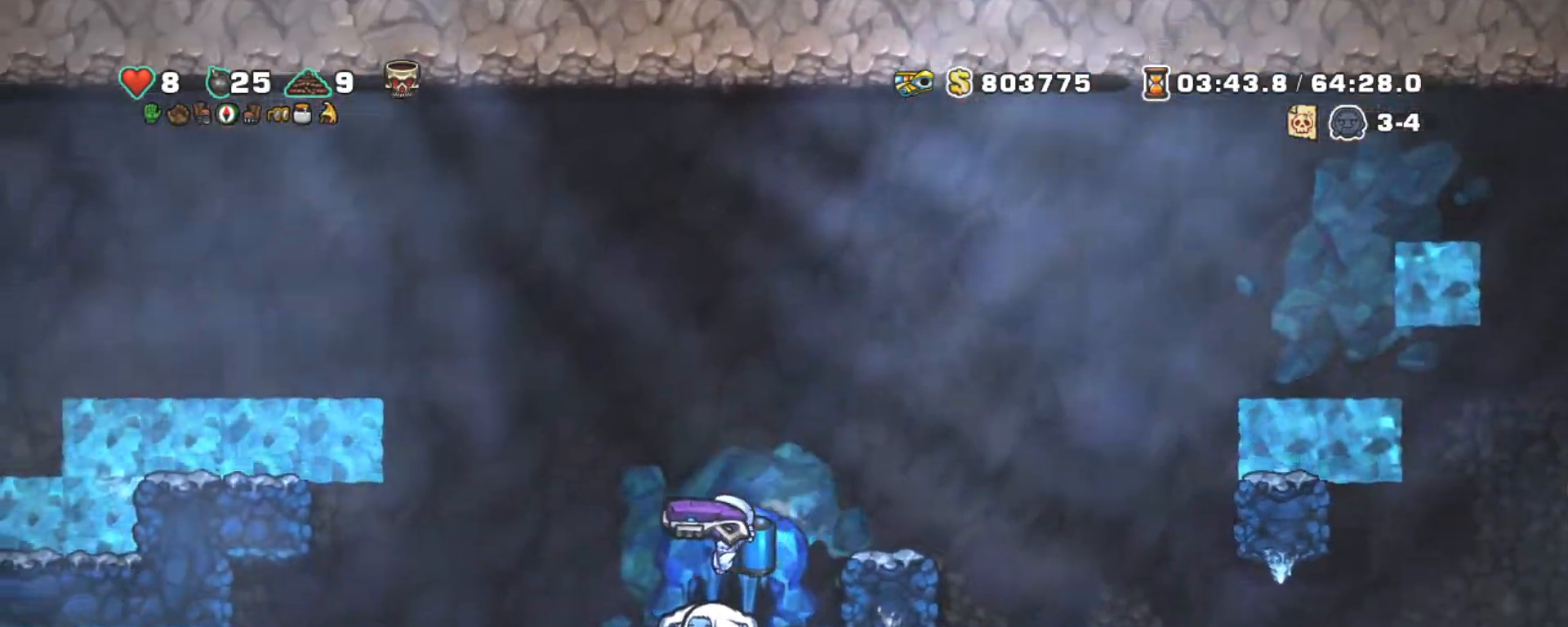
{"keys": ["left", "shift", "z"], "events": [[500, "z", "down"]]}
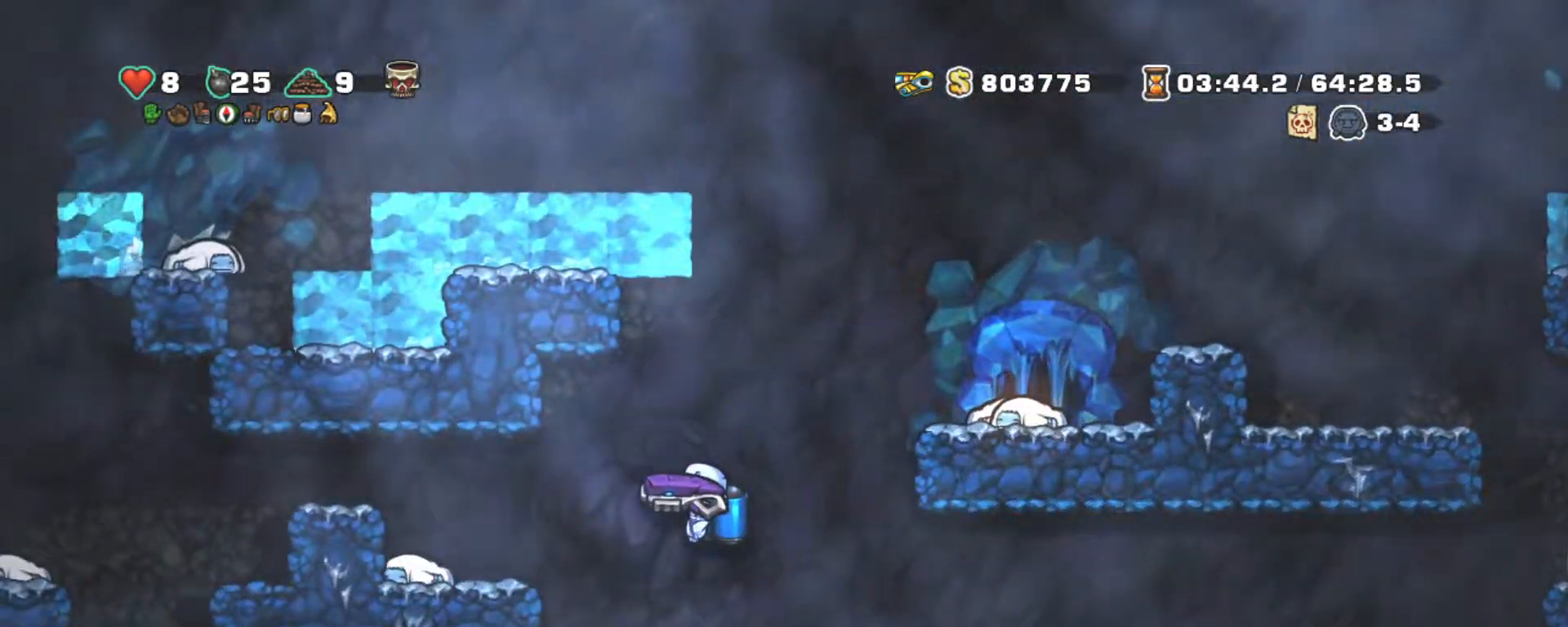
{"keys": ["left", "shift"], "events": [[84, "z", "up"]]}
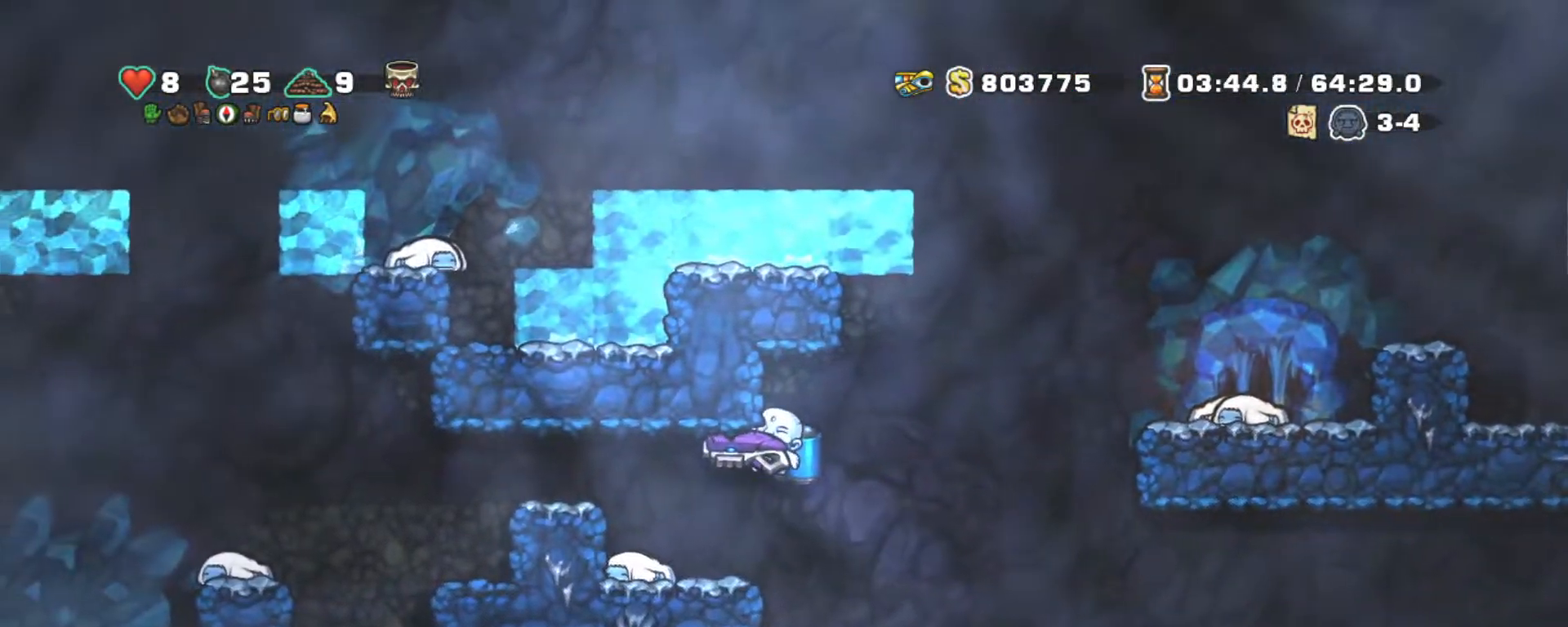
{"keys": ["left", "shift"], "events": [[100, "down", "down"], [150, "z", "down"], [250, "down", "up"], [250, "z", "up"], [334, "z", "down"], [434, "z", "up"]]}
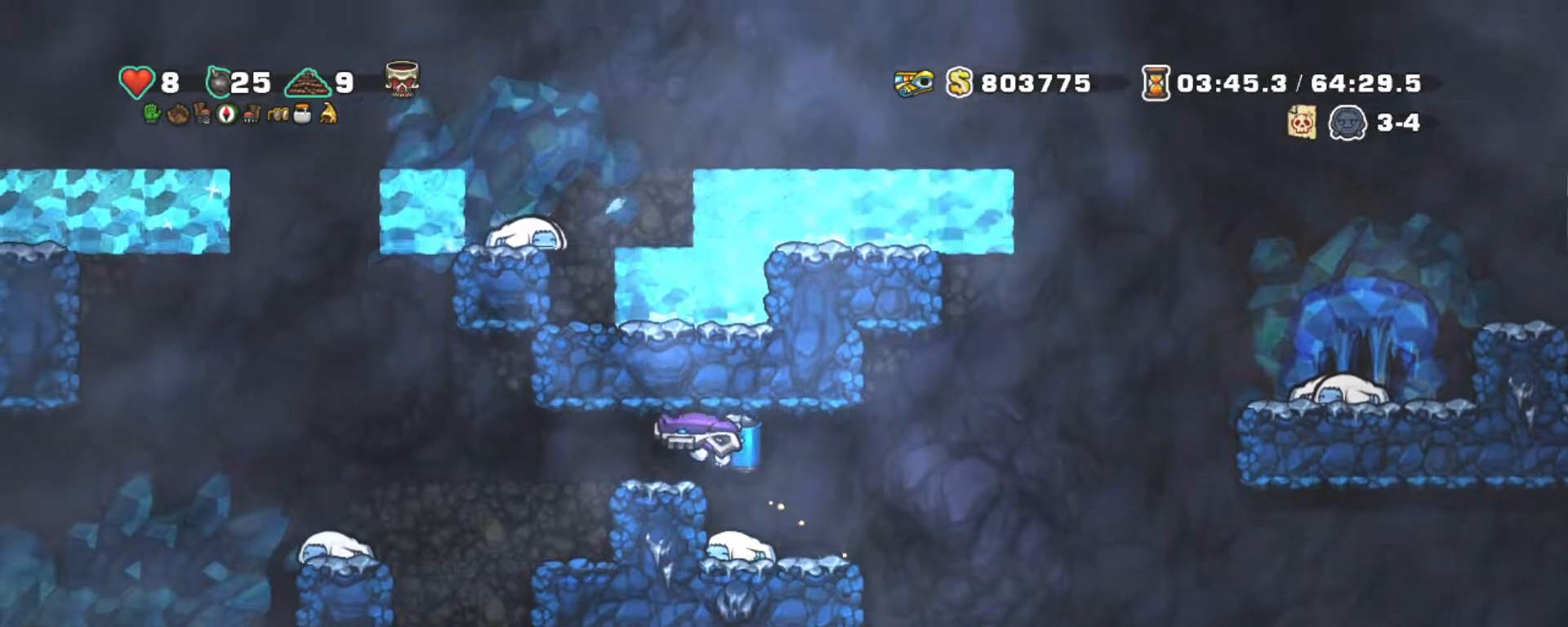
{"keys": ["left", "shift"], "events": [[250, "z", "down"], [350, "z", "up"]]}
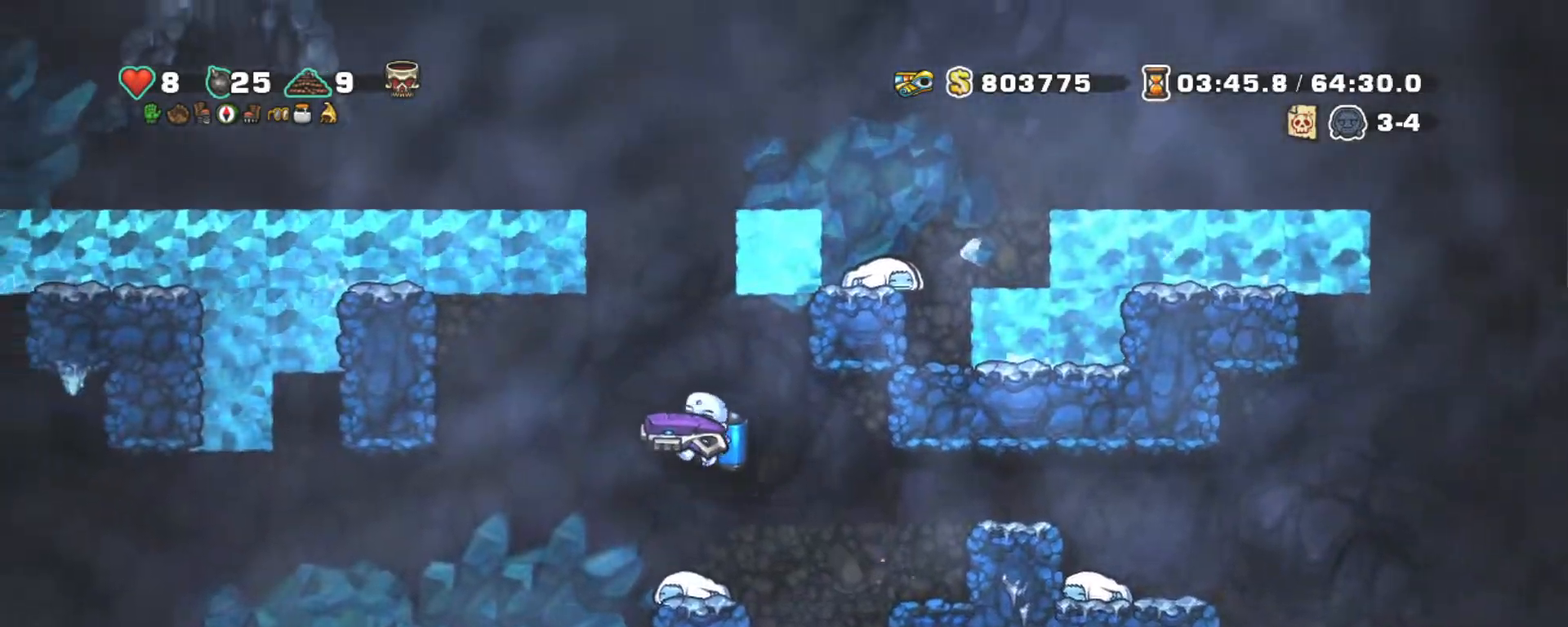
{"keys": ["shift"], "events": [[500, "left", "up"]]}
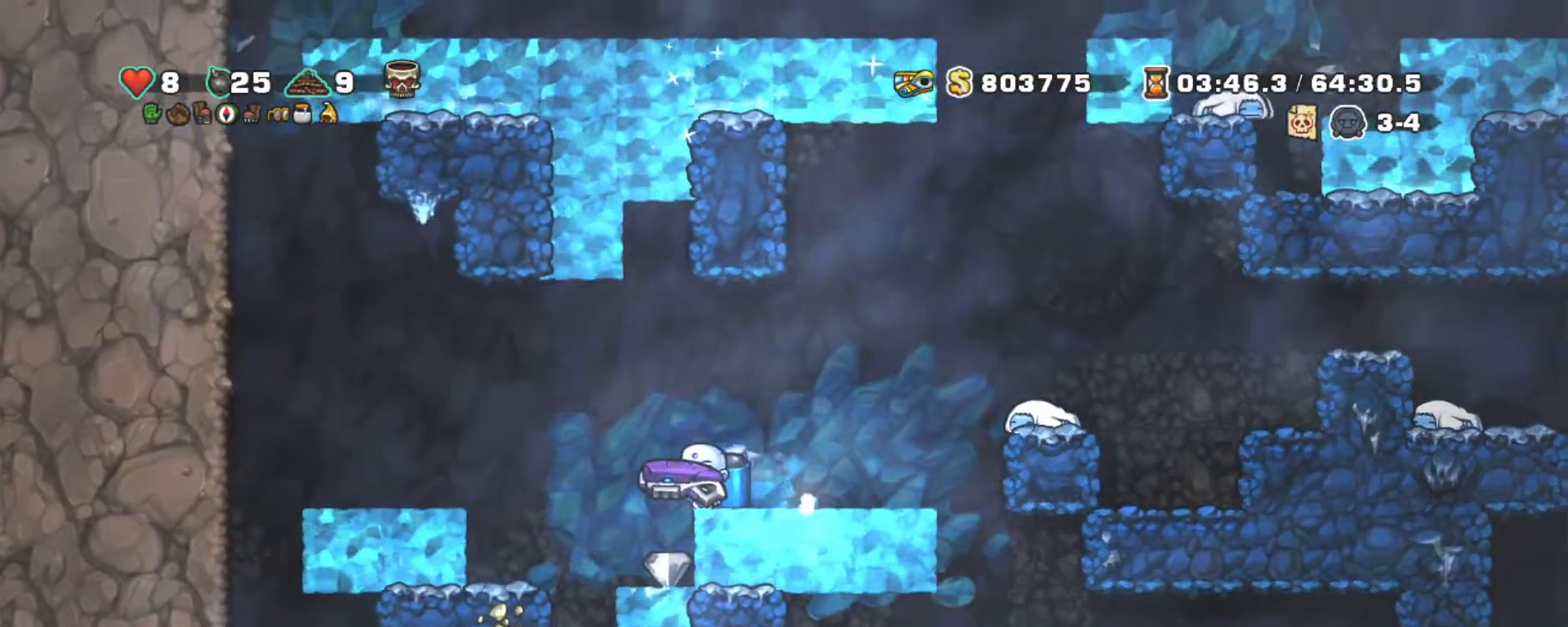
{"keys": ["x"], "events": [[150, "shift", "up"], [484, "x", "down"]]}
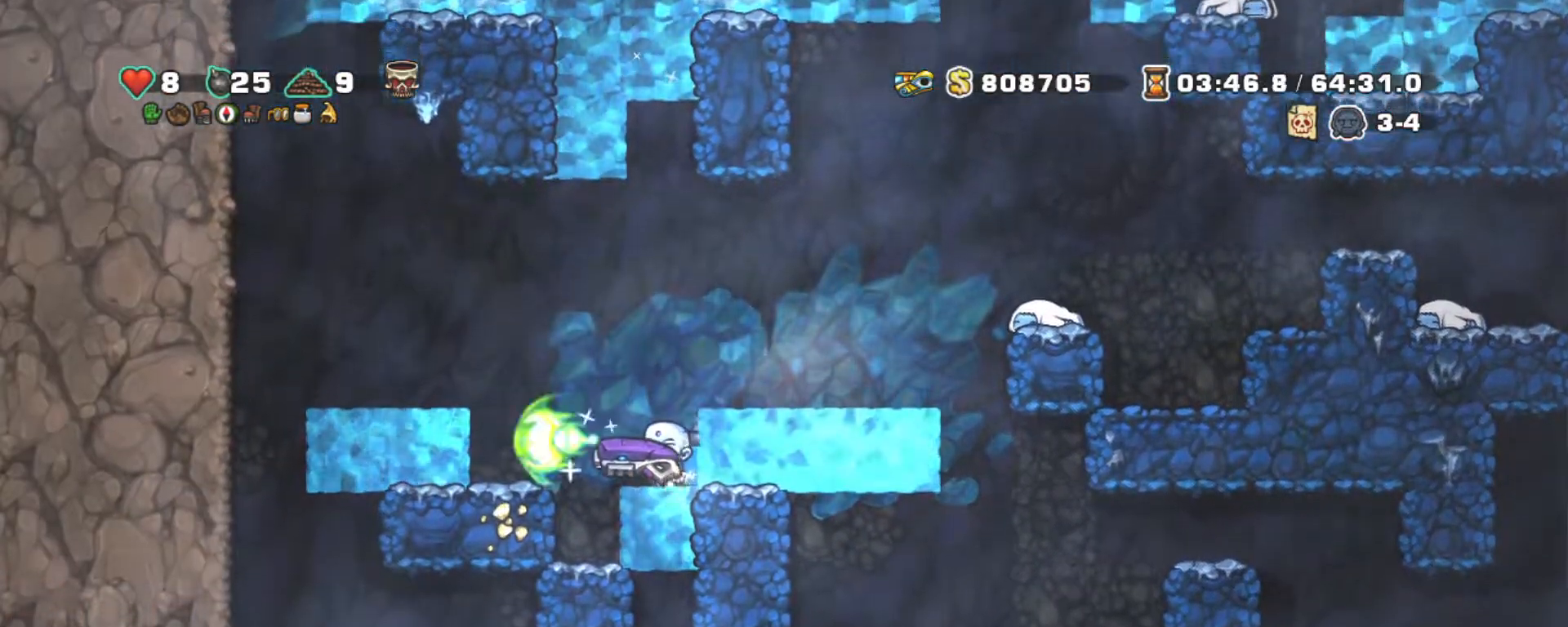
{"keys": ["shift"], "events": [[117, "shift", "down"], [117, "x", "up"], [217, "left", "down"], [450, "left", "up"]]}
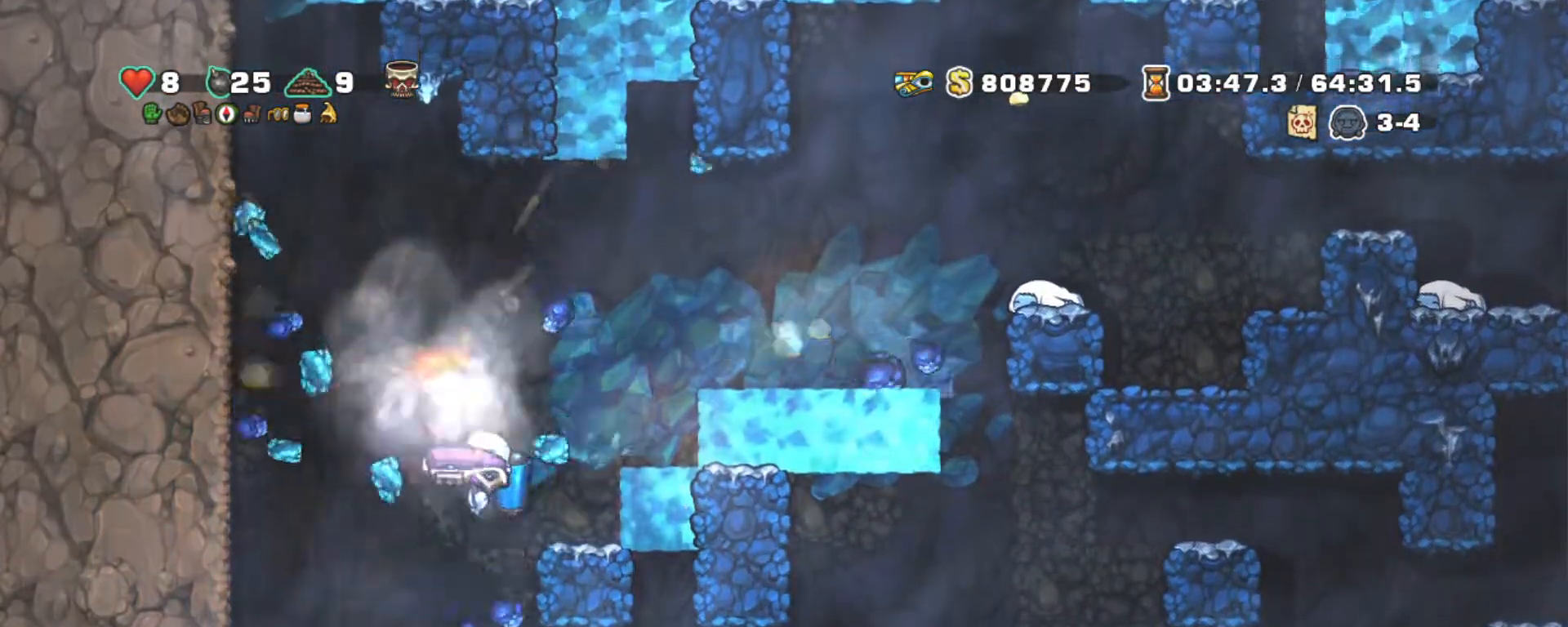
{"keys": ["right", "shift", "z"], "events": [[84, "right", "down"], [134, "z", "down"], [217, "right", "up"], [217, "z", "up"], [317, "z", "down"], [367, "right", "down"]]}
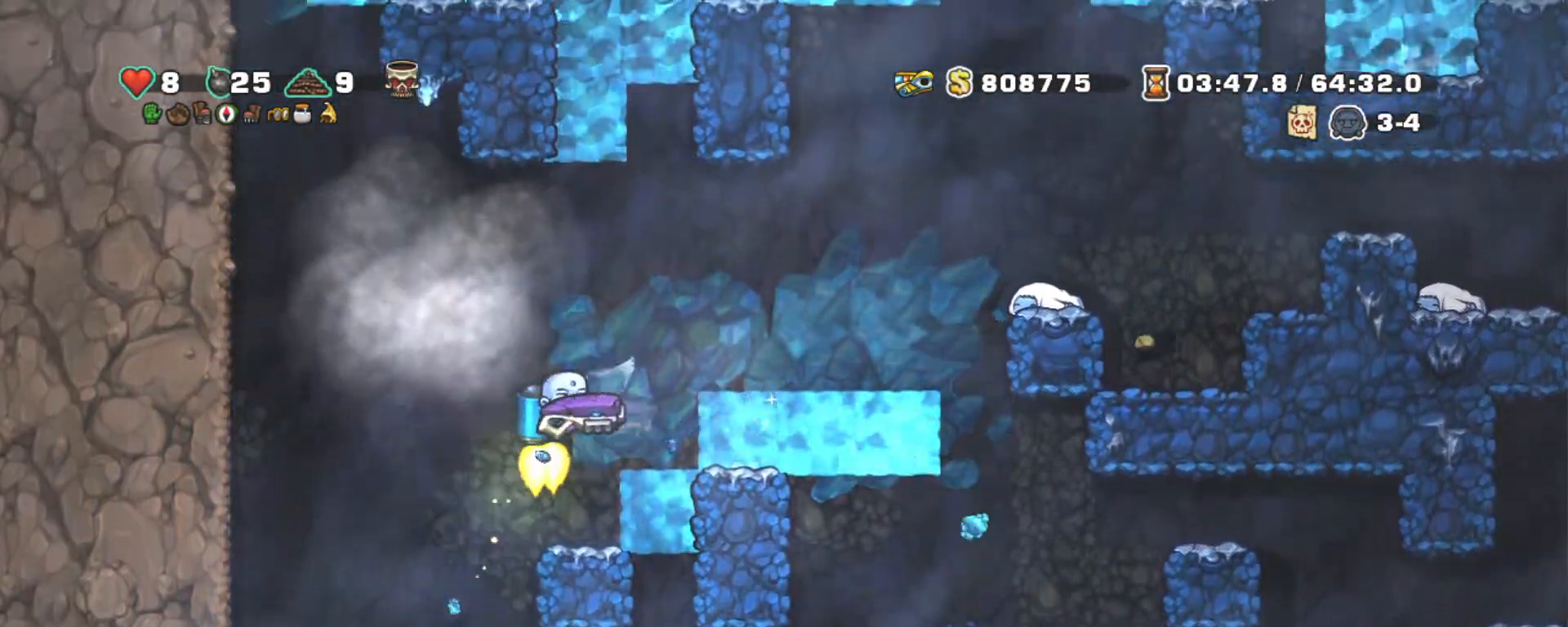
{"keys": ["right", "shift", "z"], "events": [[67, "z", "up"], [250, "z", "down"], [384, "z", "up"], [434, "z", "down"]]}
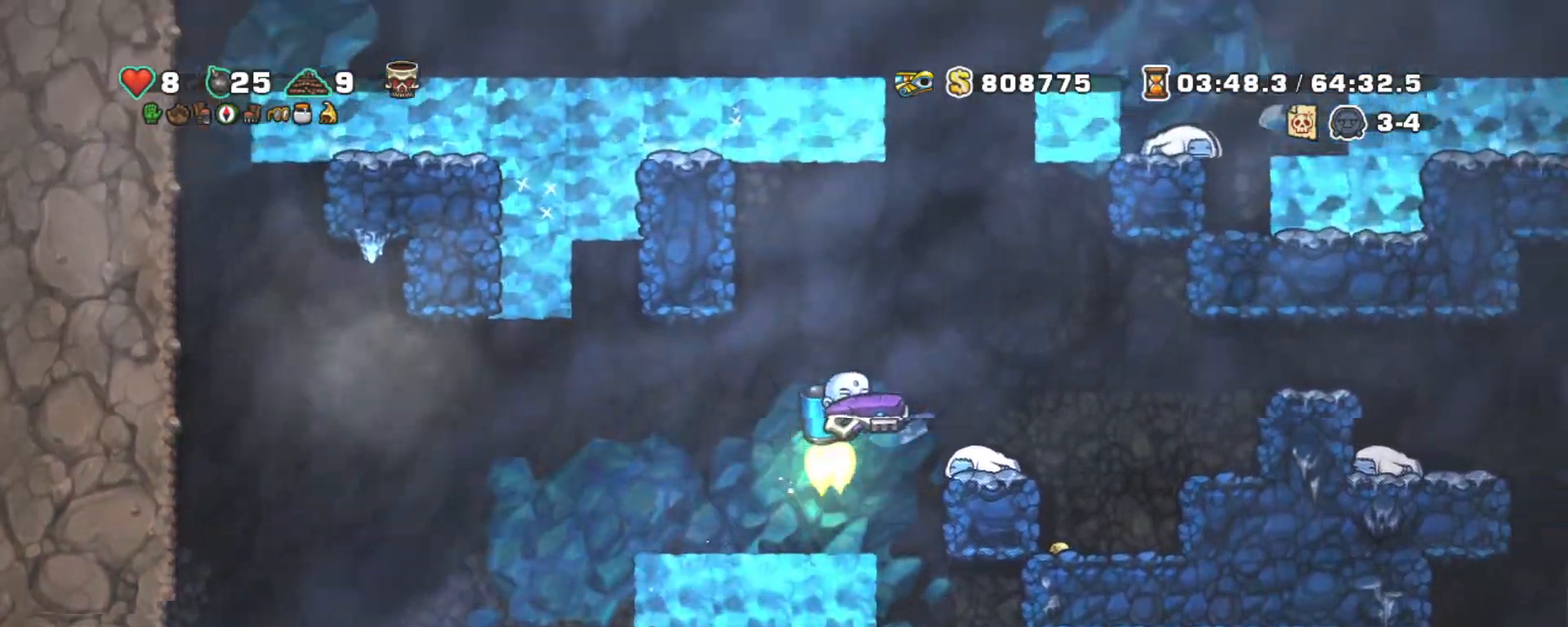
{"keys": ["left", "shift"], "events": [[17, "z", "up"], [267, "right", "up"], [400, "left", "down"]]}
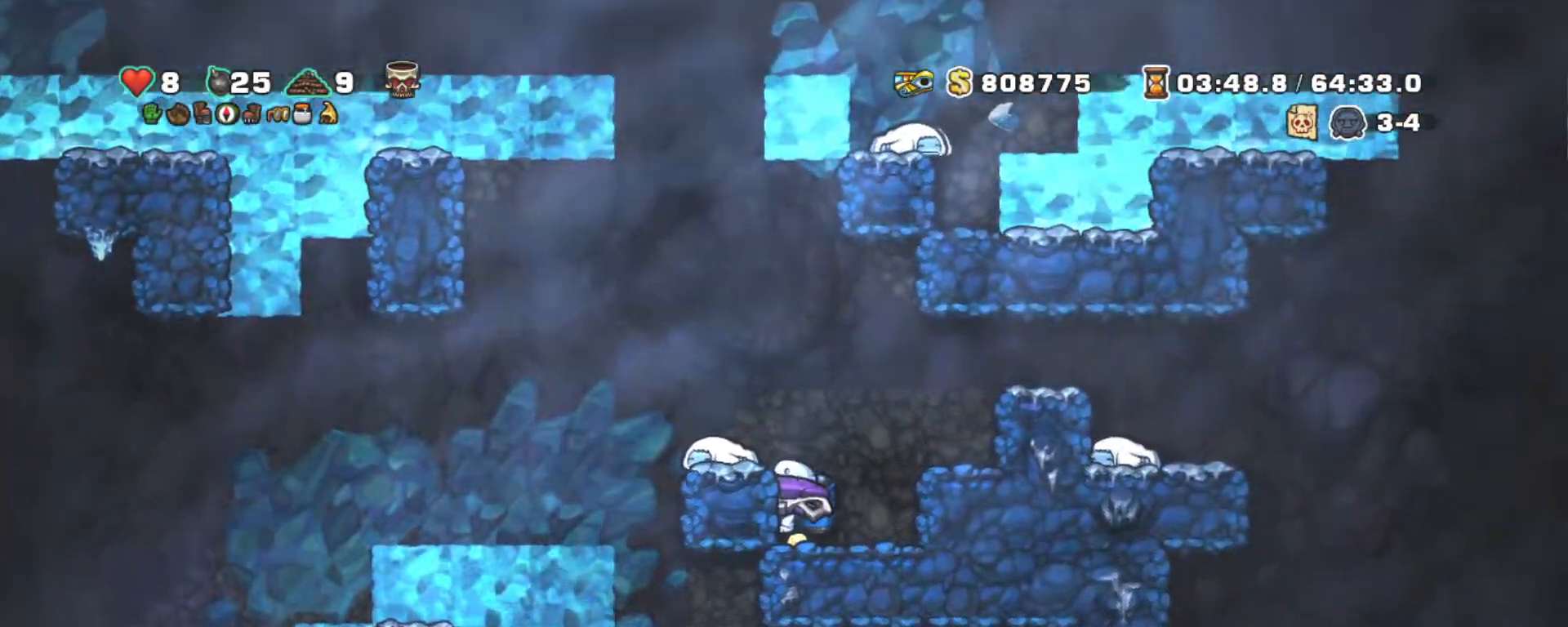
{"keys": ["right", "shift"], "events": [[84, "z", "down"], [184, "z", "up"], [367, "left", "up"], [367, "right", "down"]]}
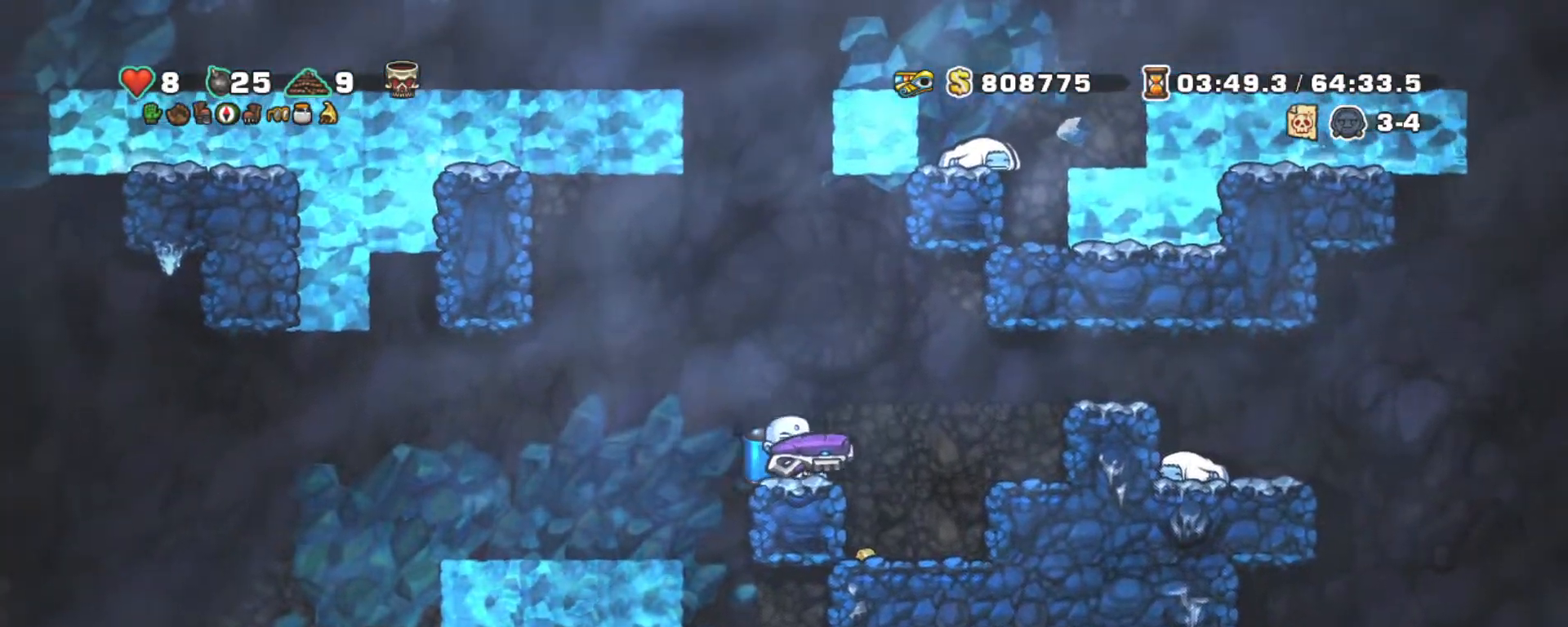
{"keys": ["left", "shift"], "events": [[50, "z", "down"], [150, "z", "up"], [234, "left", "down"], [234, "right", "up"], [334, "left", "up"], [484, "left", "down"]]}
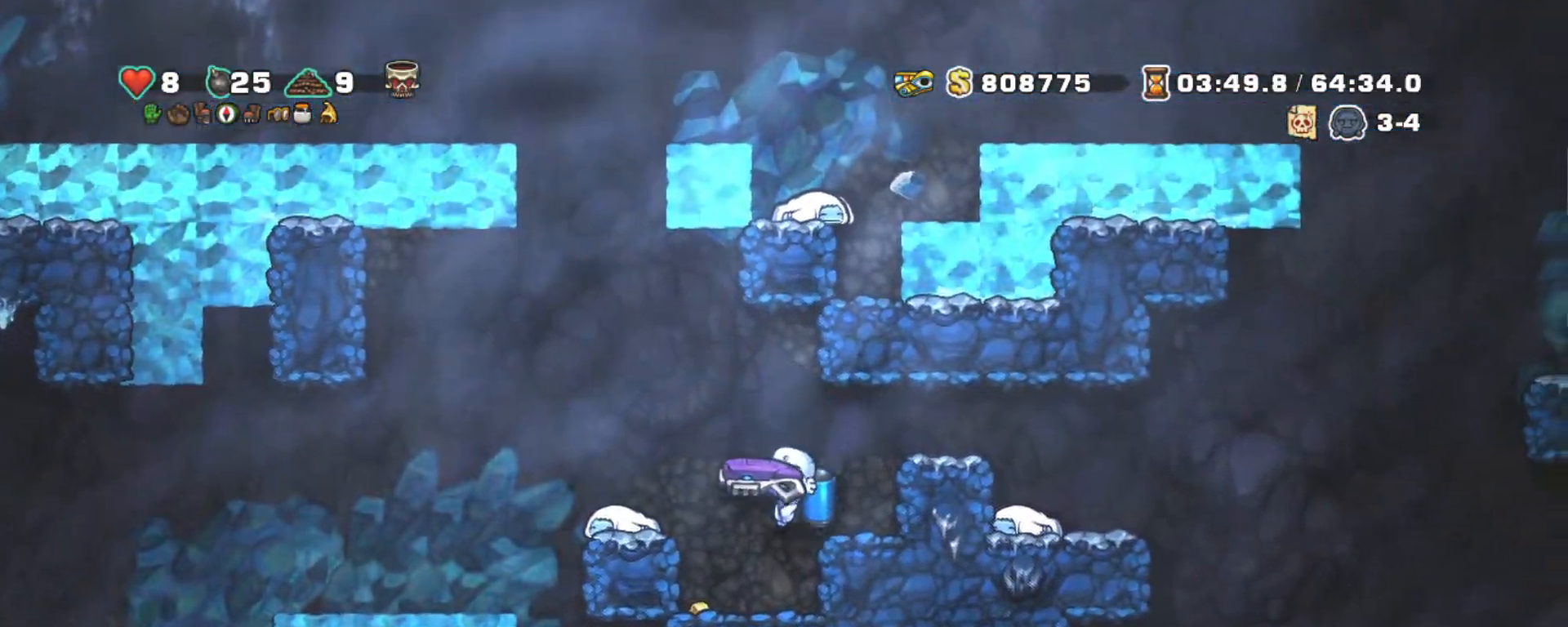
{"keys": ["right", "shift"], "events": [[167, "z", "down"], [267, "z", "up"], [500, "left", "up"], [500, "right", "down"]]}
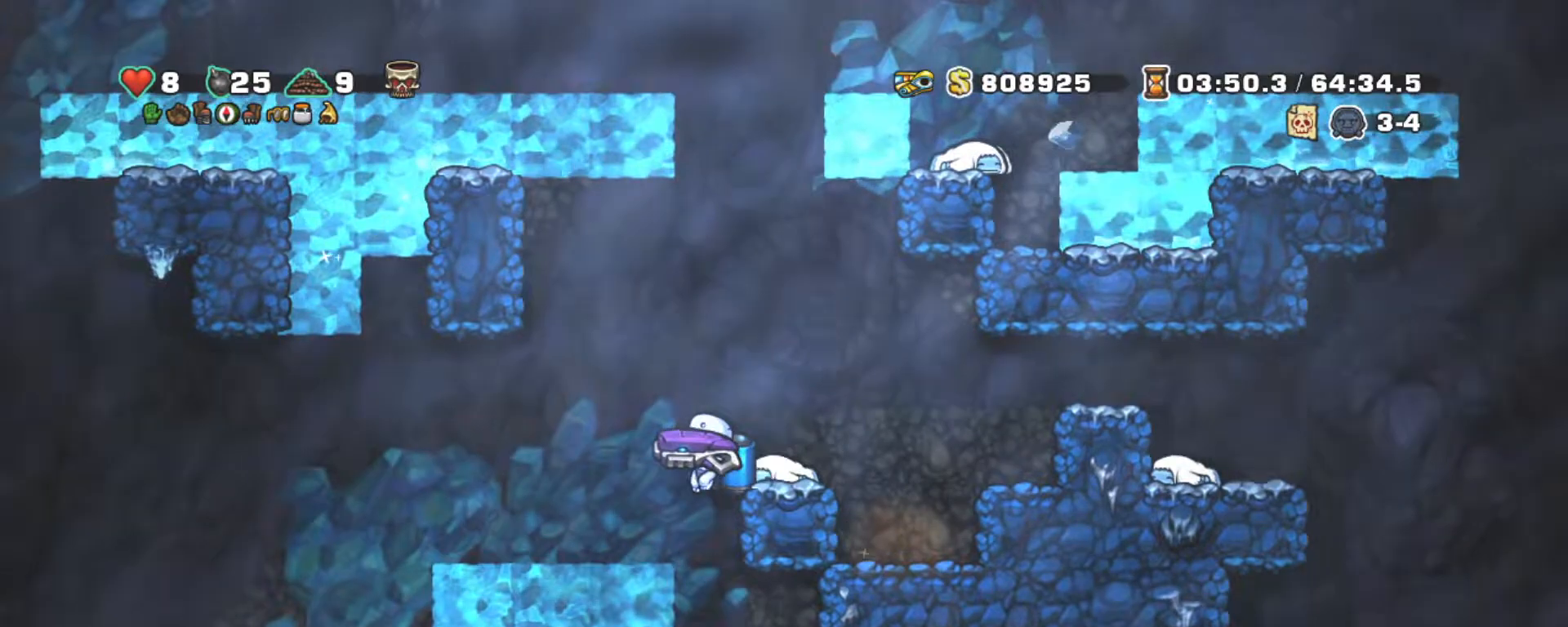
{"keys": ["shift"], "events": [[184, "down", "down"], [284, "z", "down"], [334, "right", "up"], [384, "down", "up"], [384, "z", "up"]]}
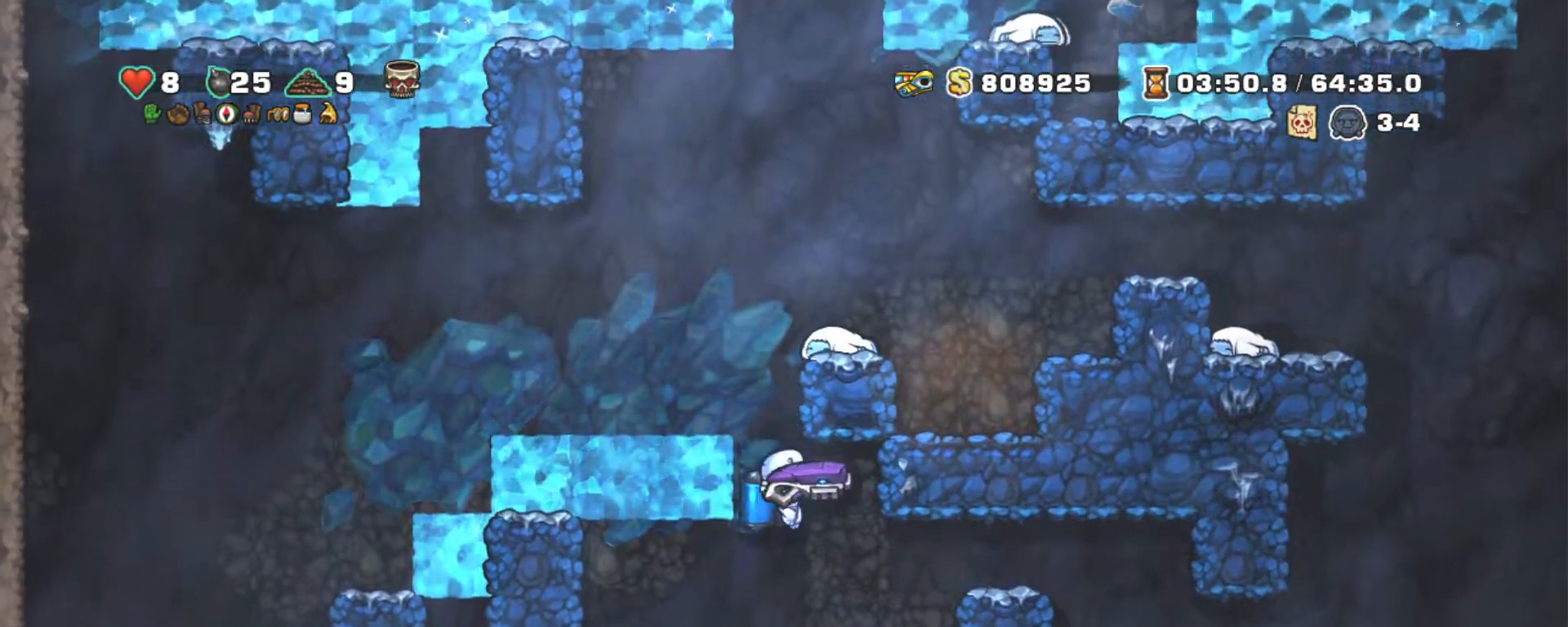
{"keys": ["shift"], "events": [[50, "left", "down"], [284, "z", "down"], [334, "right", "down"], [334, "z", "up"], [384, "left", "up"], [434, "right", "up"]]}
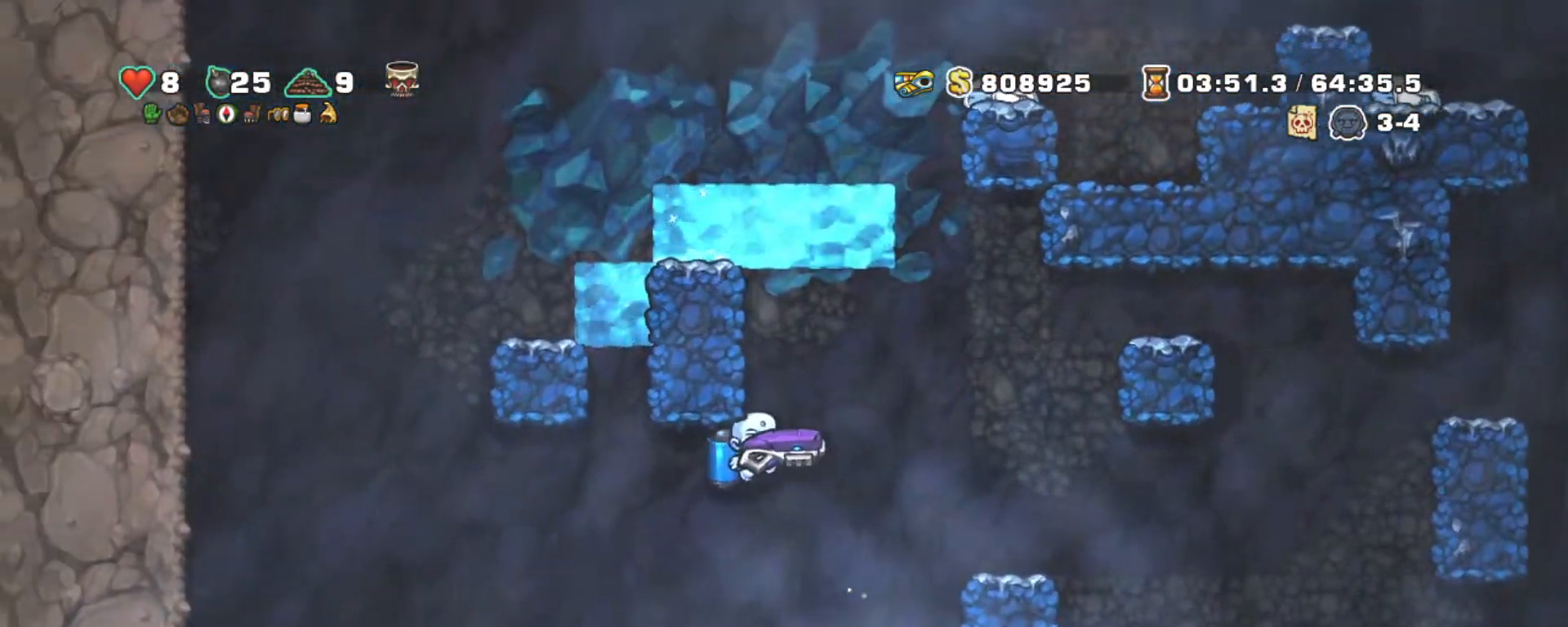
{"keys": ["left", "right", "shift", "z"], "events": [[250, "left", "down"], [500, "right", "down"], [500, "z", "down"]]}